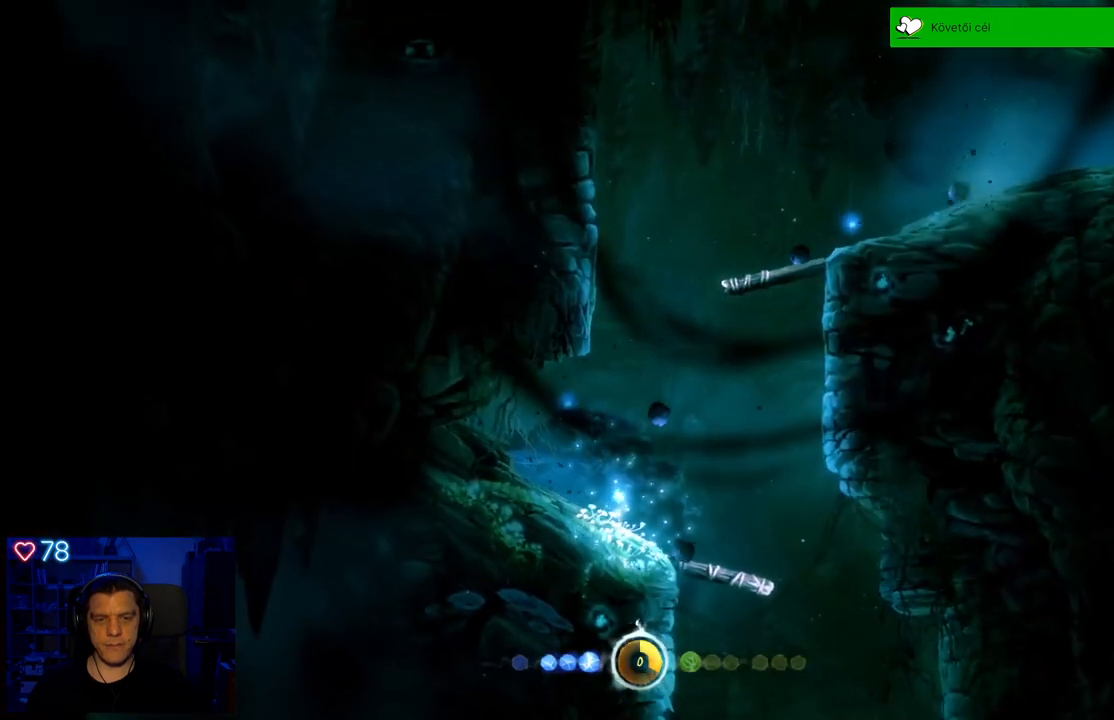
Gameplay with a controller (Xbox layout); each line is a JSON object with the inputs held at the frame after it. "events" lists button and stick changes between this image and that frame as [ms after this image, input, new state], when the widget could be followed in between. Not read: SHARE.
{"buttons": [], "left_stick": "center", "right_stick": "center", "events": []}
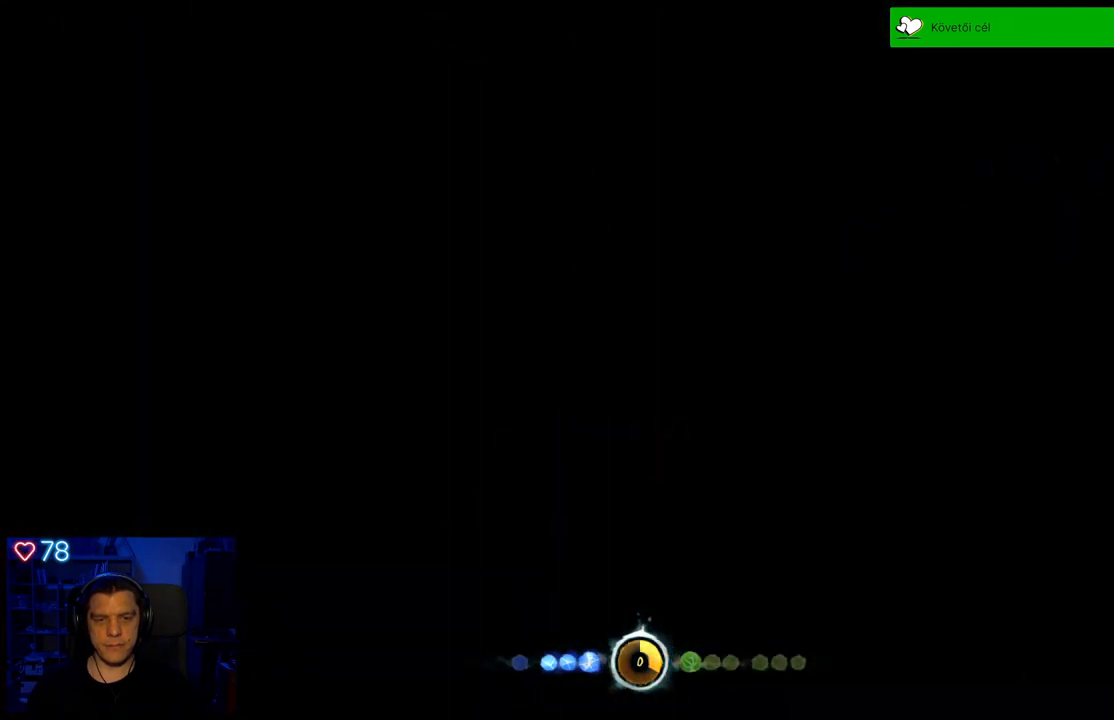
{"buttons": [], "left_stick": "center", "right_stick": "center", "events": []}
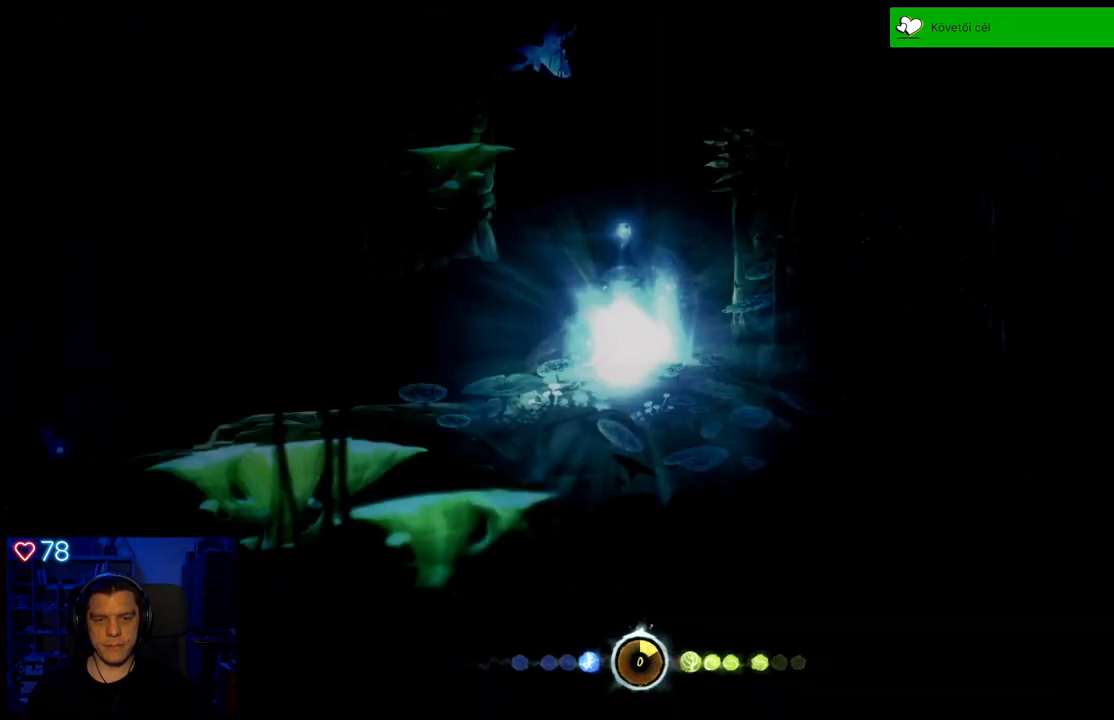
{"buttons": [], "left_stick": "center", "right_stick": "center", "events": []}
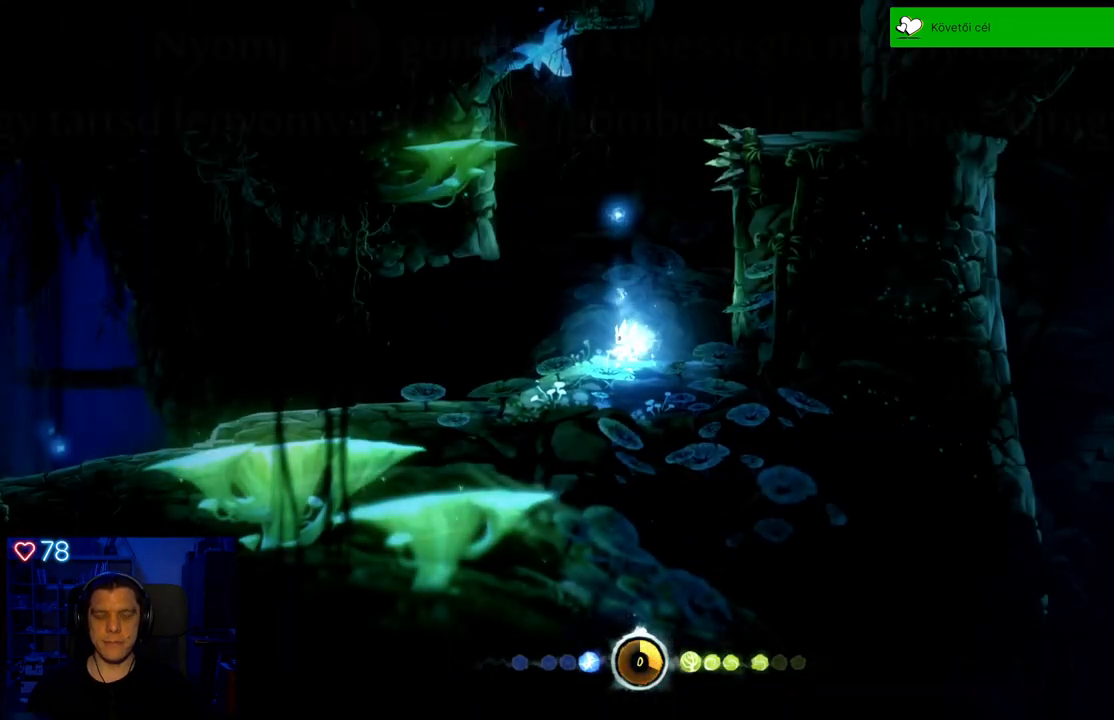
{"buttons": [], "left_stick": "center", "right_stick": "center", "events": []}
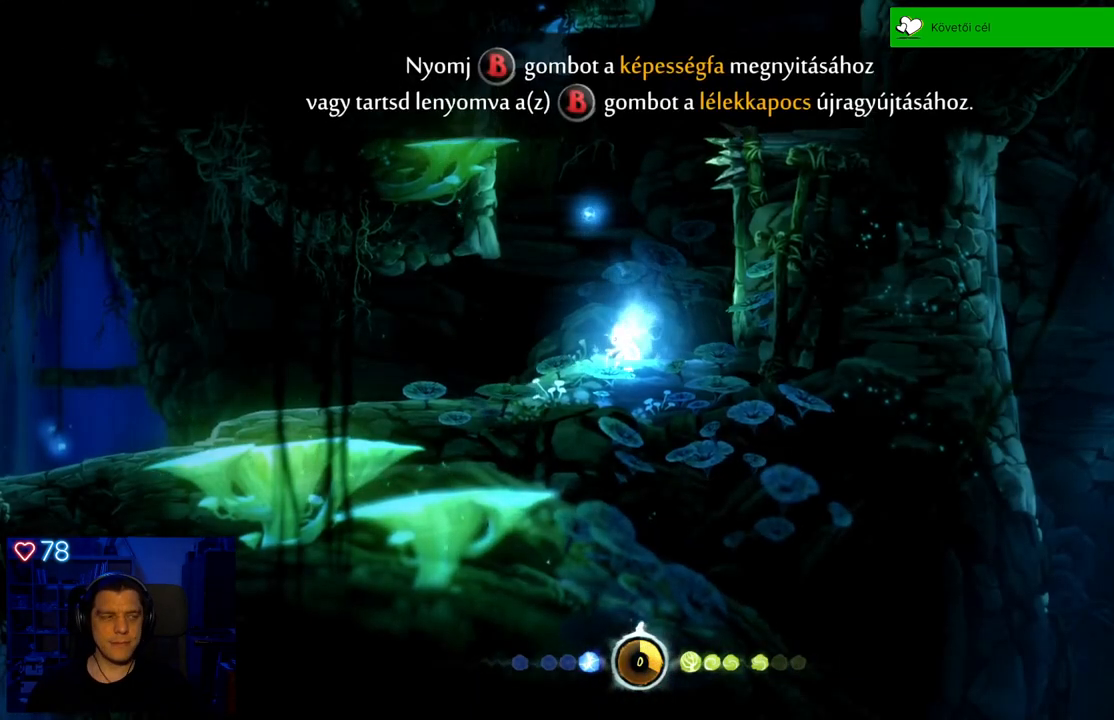
{"buttons": [], "left_stick": "center", "right_stick": "center", "events": []}
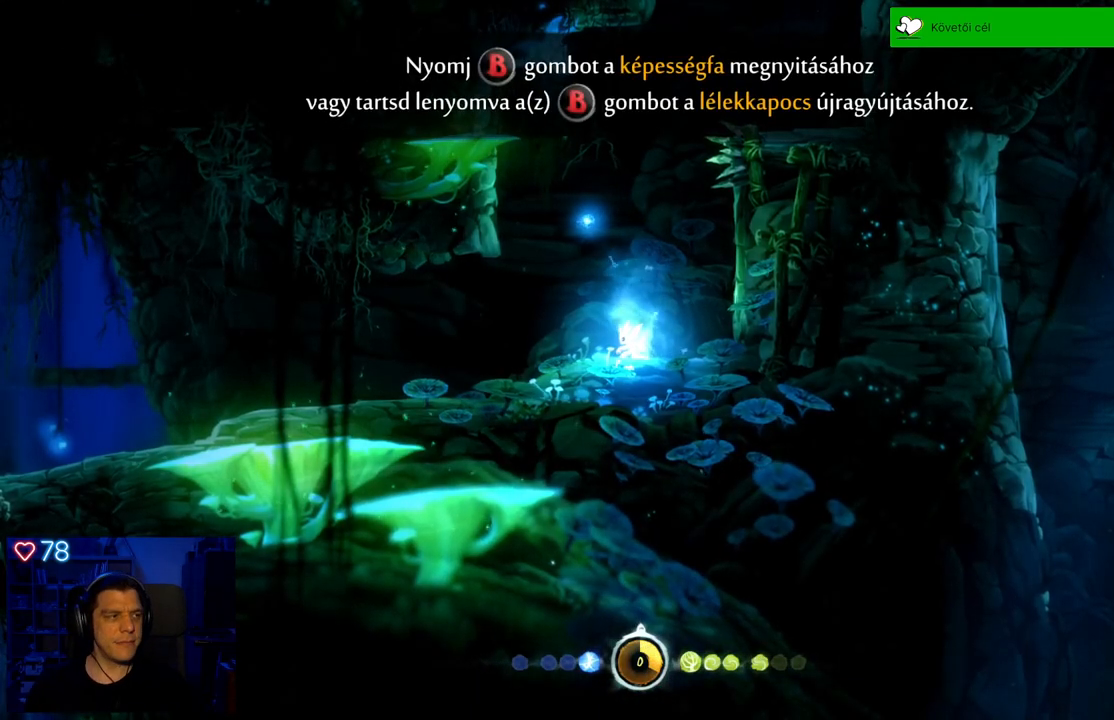
{"buttons": [], "left_stick": "center", "right_stick": "center", "events": [[250, "X", "down"], [333, "X", "up"]]}
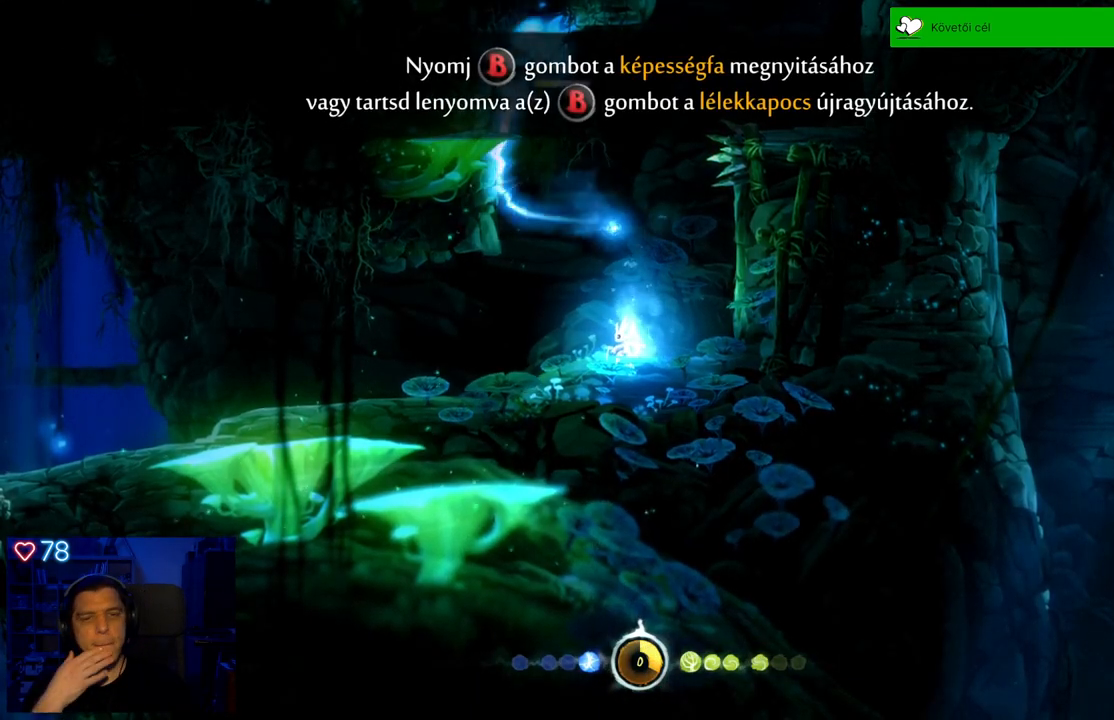
{"buttons": [], "left_stick": "center", "right_stick": "center", "events": [[50, "X", "down"], [167, "X", "up"], [233, "X", "down"], [333, "X", "up"], [383, "X", "down"], [500, "X", "up"]]}
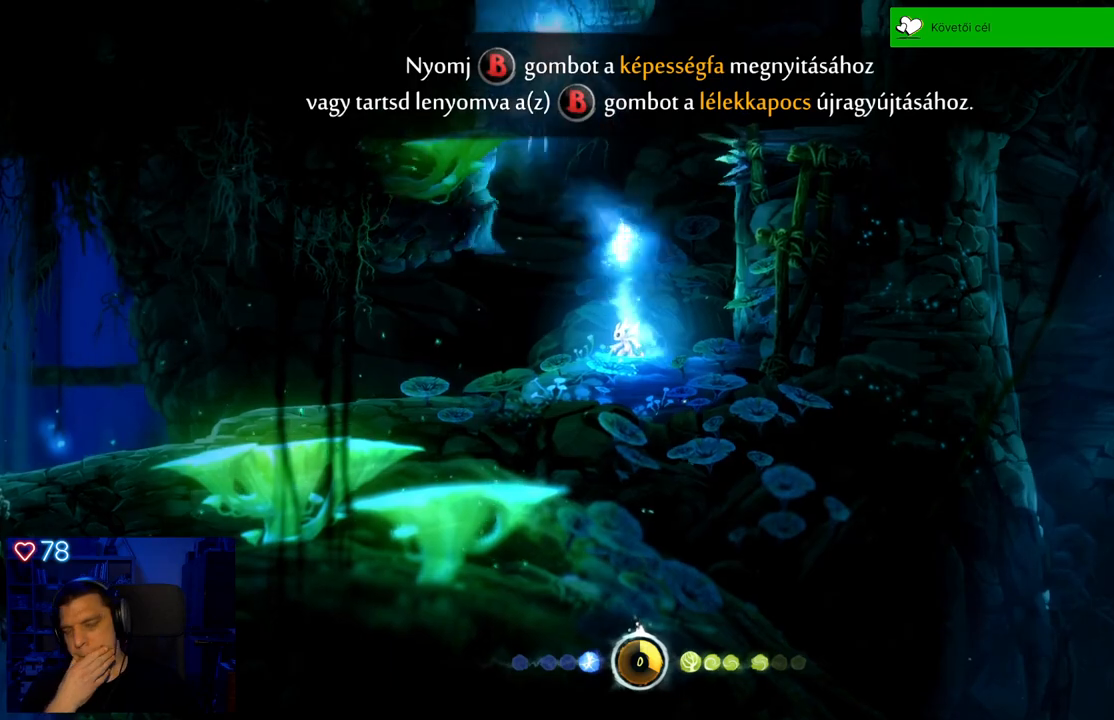
{"buttons": ["X"], "left_stick": "center", "right_stick": "center", "events": [[33, "X", "down"], [150, "X", "up"], [183, "X", "down"], [317, "X", "up"], [433, "X", "down"]]}
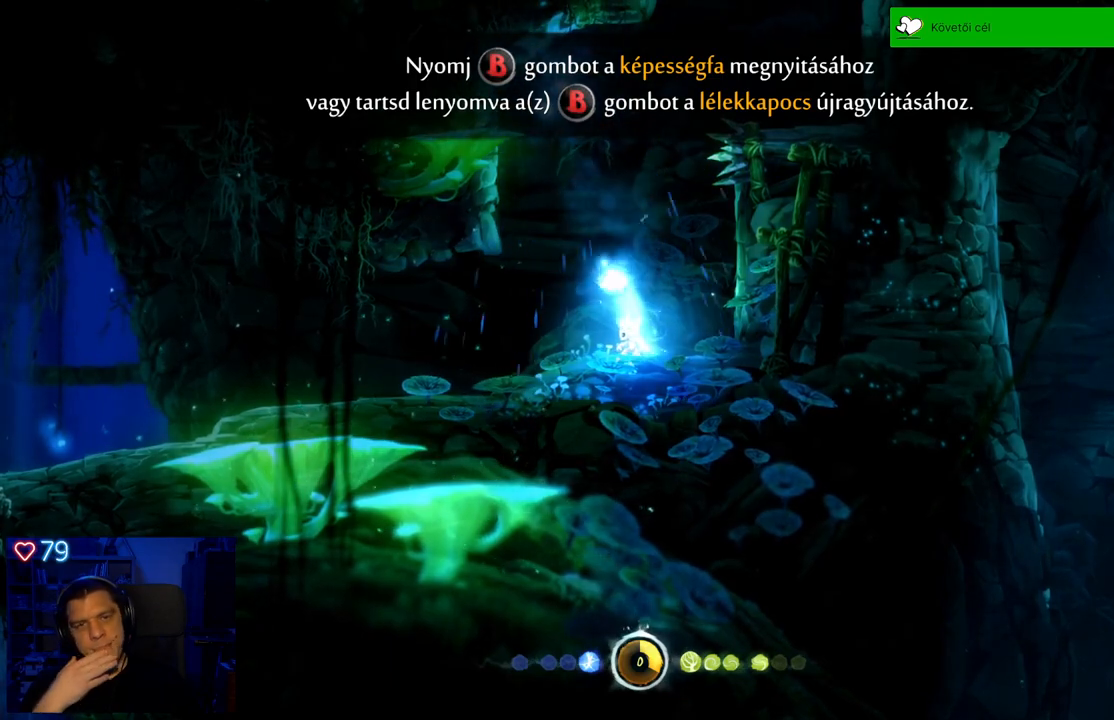
{"buttons": [], "left_stick": "center", "right_stick": "center", "events": [[67, "X", "up"]]}
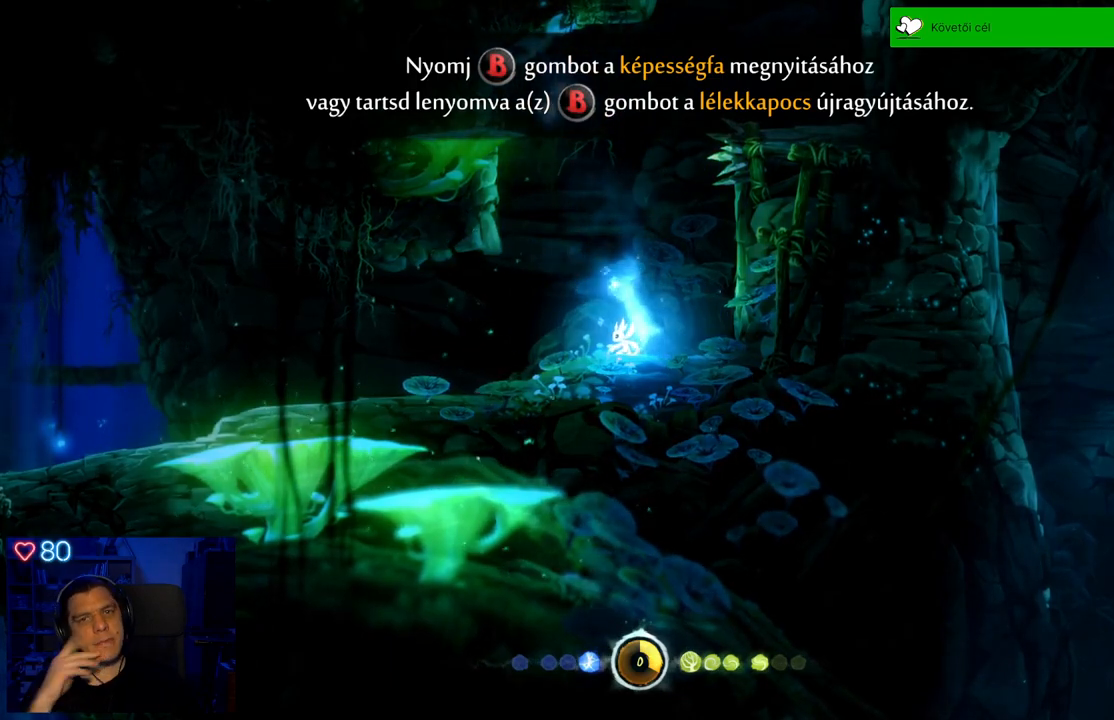
{"buttons": [], "left_stick": "center", "right_stick": "center", "events": []}
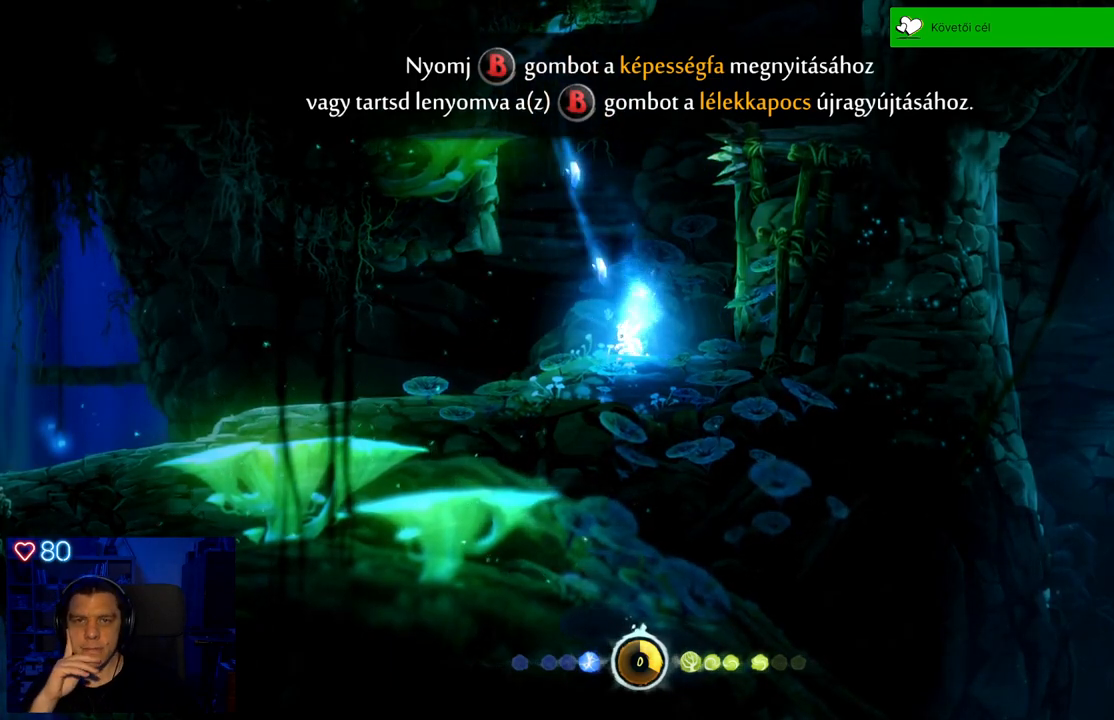
{"buttons": [], "left_stick": "right", "right_stick": "center", "events": [[483, "left_stick", "right"]]}
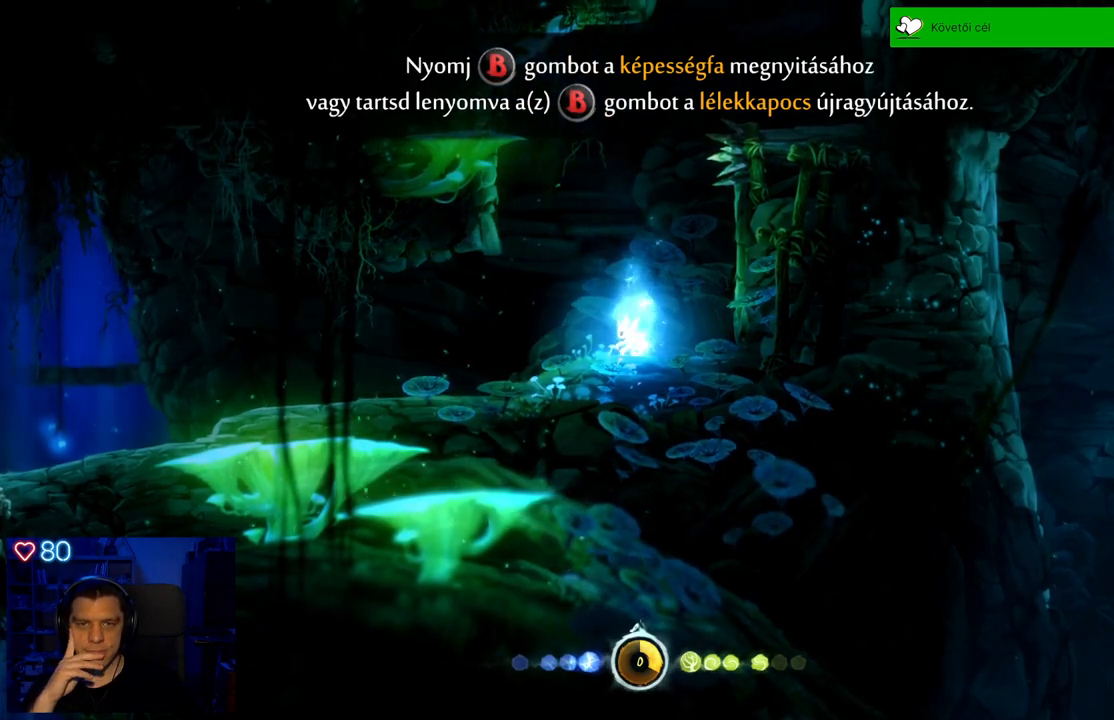
{"buttons": ["A"], "left_stick": "up-right", "right_stick": "center", "events": [[367, "left_stick", "up-right"], [433, "A", "down"]]}
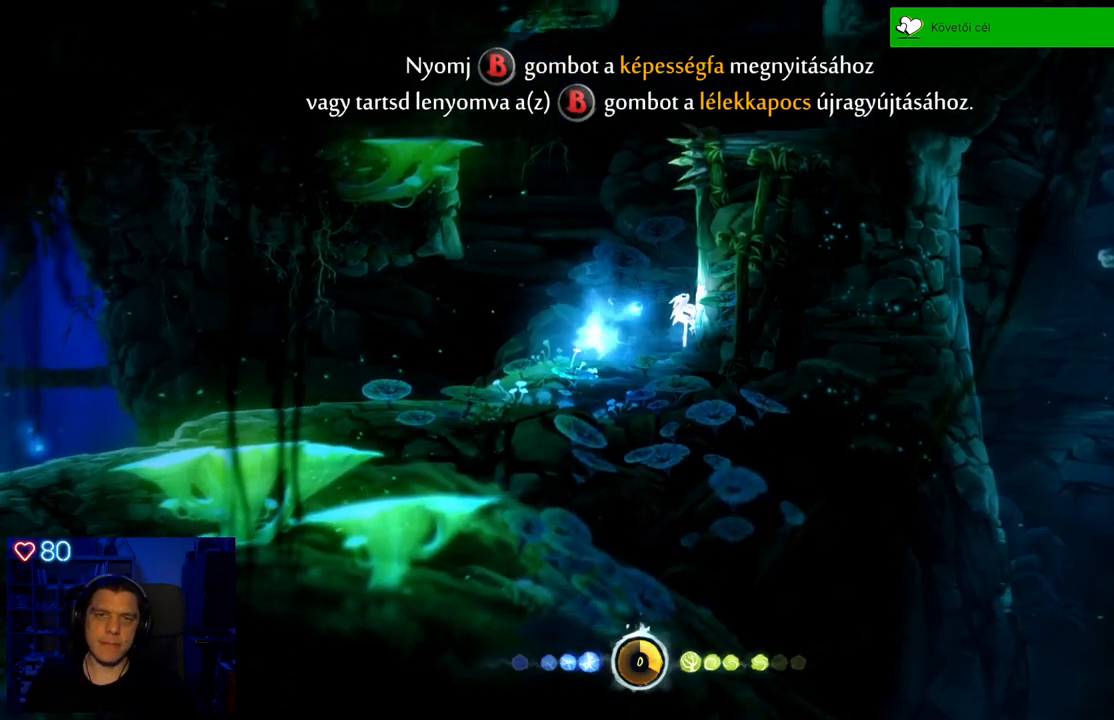
{"buttons": ["A"], "left_stick": "up-left", "right_stick": "center", "events": [[83, "A", "up"], [350, "A", "down"], [417, "left_stick", "up-left"]]}
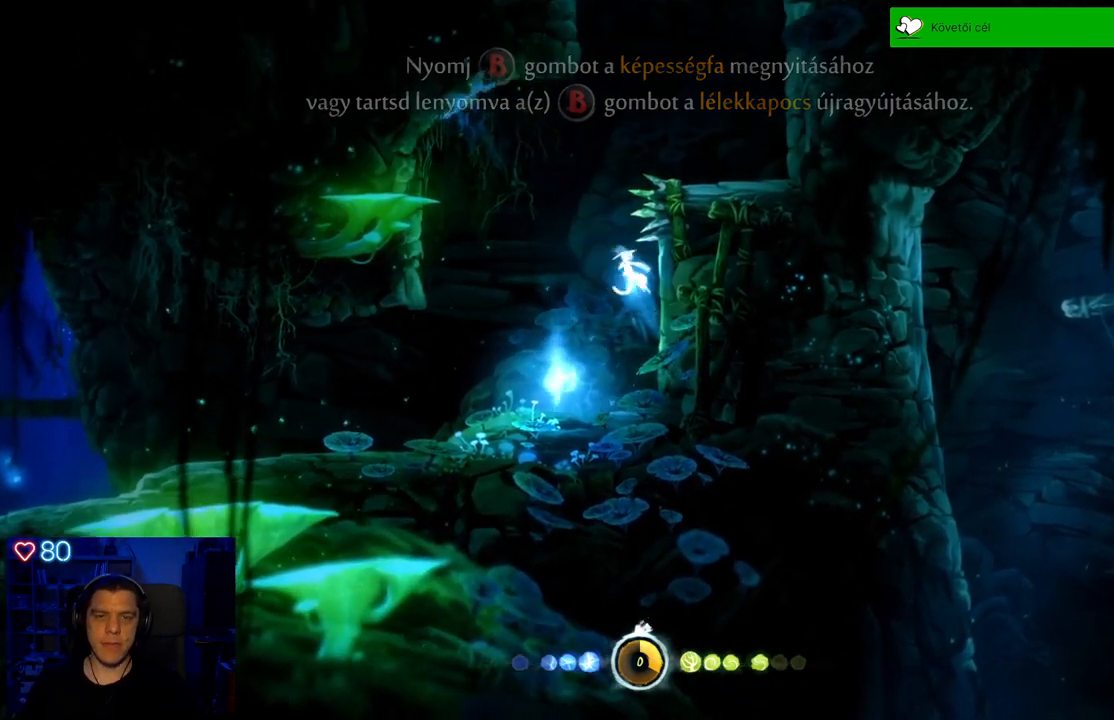
{"buttons": ["A"], "left_stick": "up-left", "right_stick": "center", "events": [[33, "A", "up"], [283, "A", "down"]]}
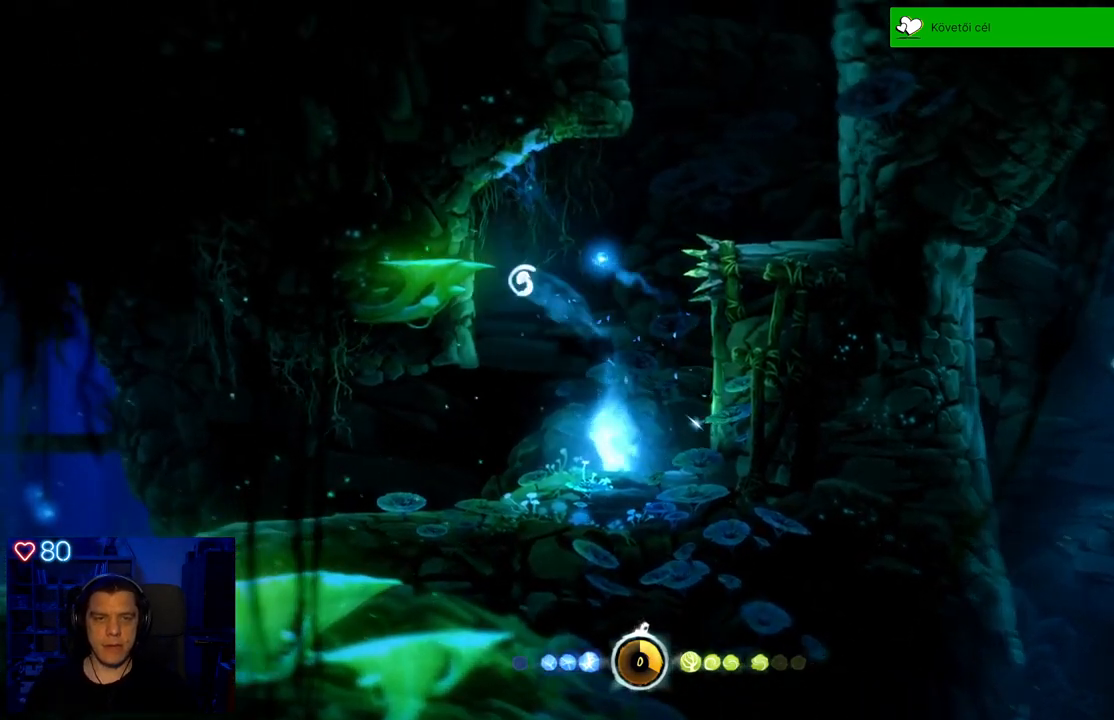
{"buttons": [], "left_stick": "up-left", "right_stick": "center", "events": [[117, "A", "up"], [267, "A", "down"], [433, "A", "up"]]}
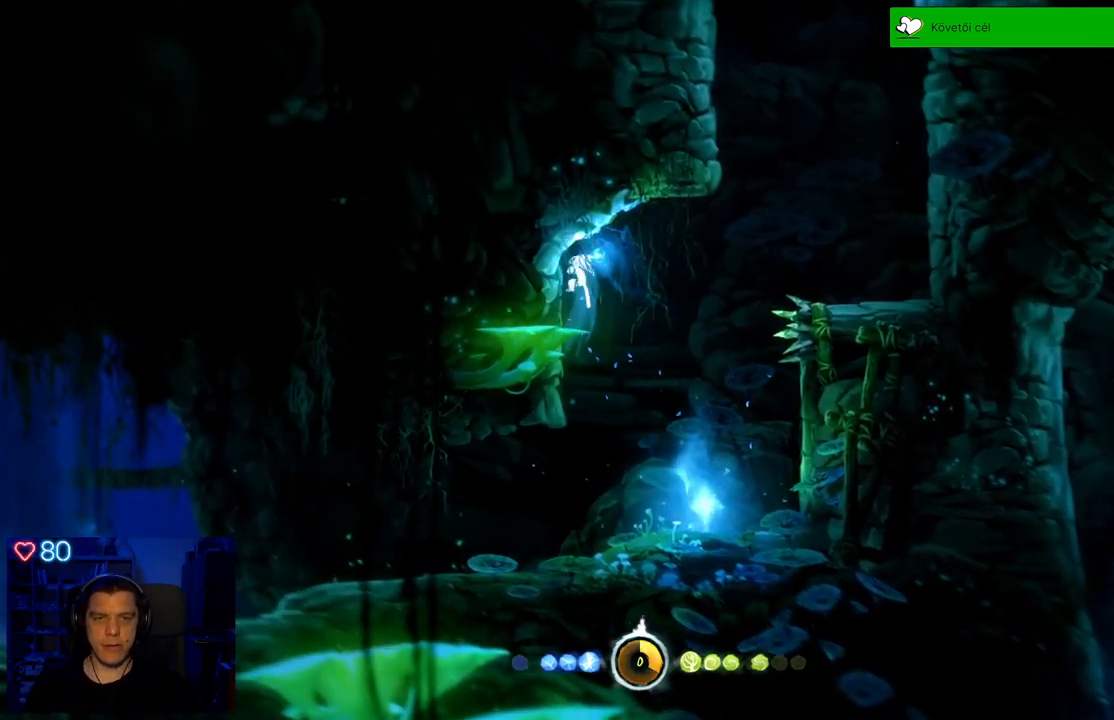
{"buttons": ["A"], "left_stick": "up-right", "right_stick": "center", "events": [[133, "left_stick", "up"], [233, "left_stick", "up-right"], [333, "A", "down"]]}
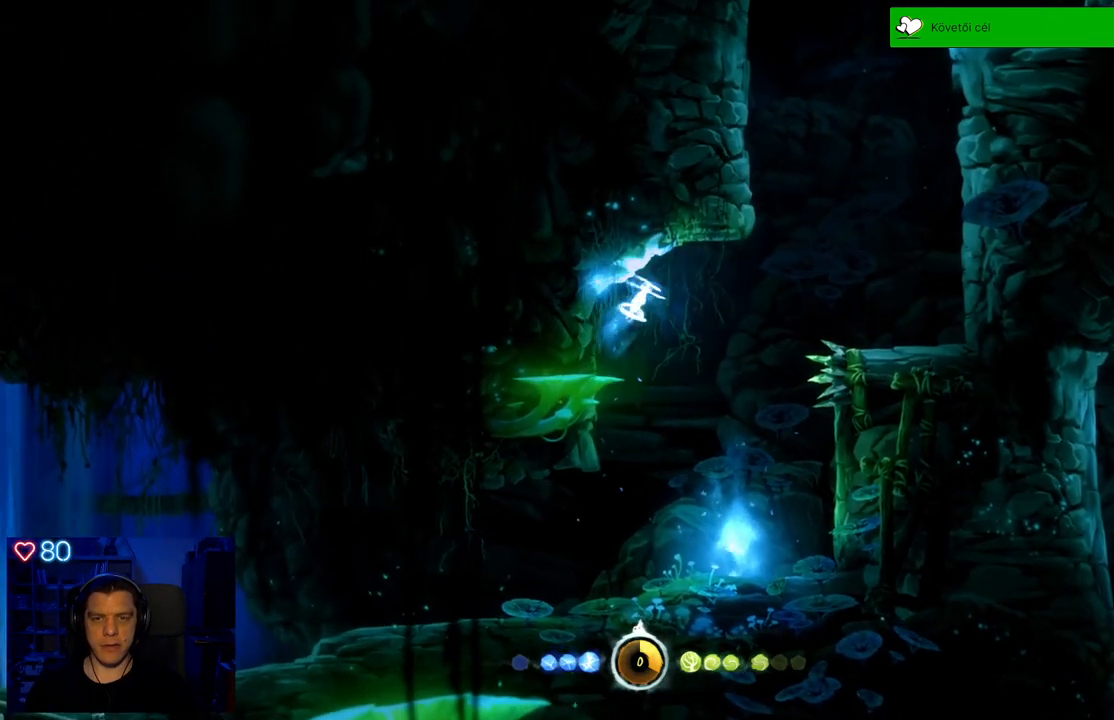
{"buttons": ["A"], "left_stick": "up-right", "right_stick": "center", "events": [[117, "A", "up"], [367, "A", "down"]]}
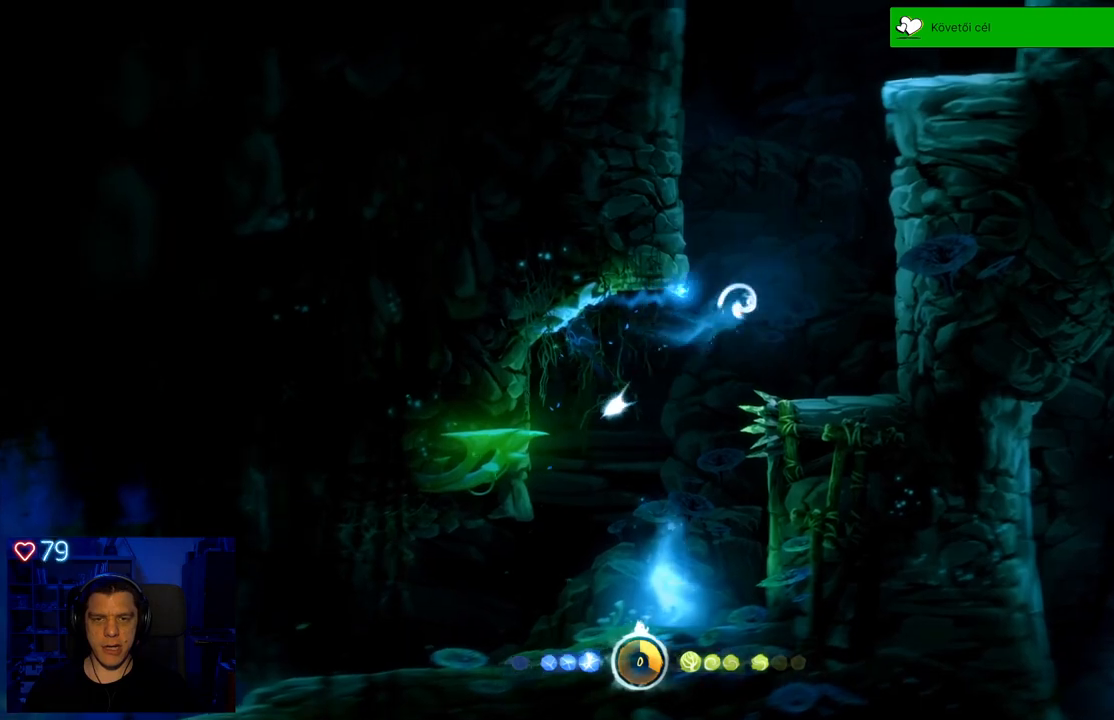
{"buttons": ["A"], "left_stick": "up-right", "right_stick": "center", "events": [[167, "A", "up"], [483, "A", "down"]]}
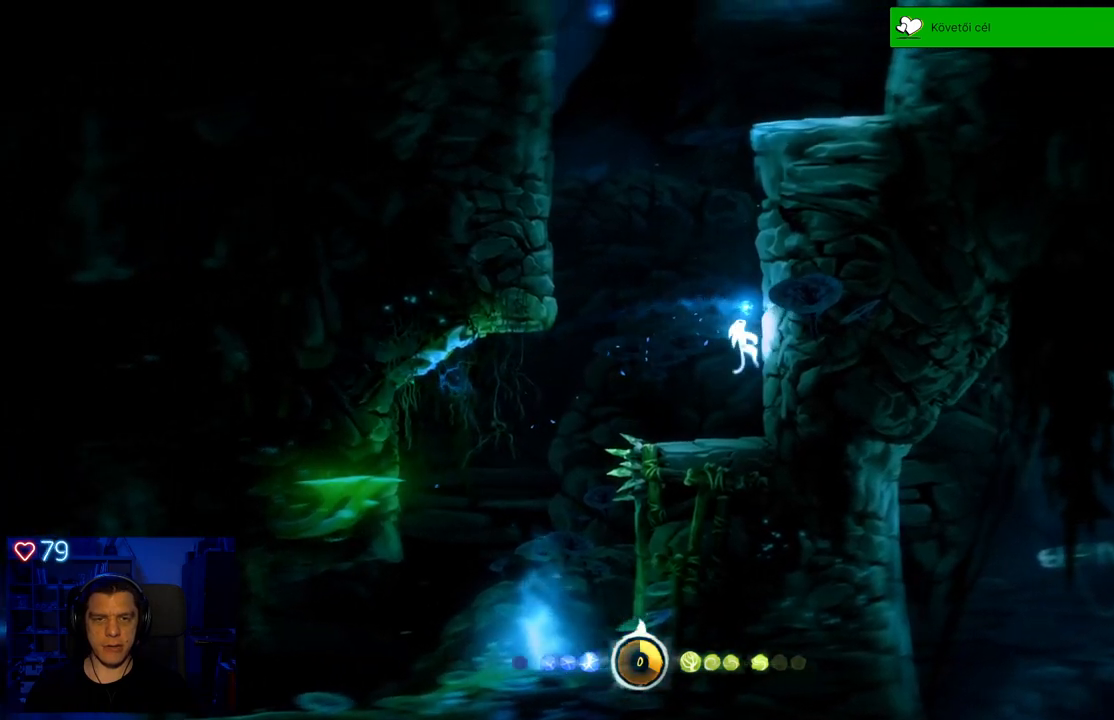
{"buttons": ["A"], "left_stick": "up-right", "right_stick": "center", "events": [[233, "A", "up"], [350, "A", "down"]]}
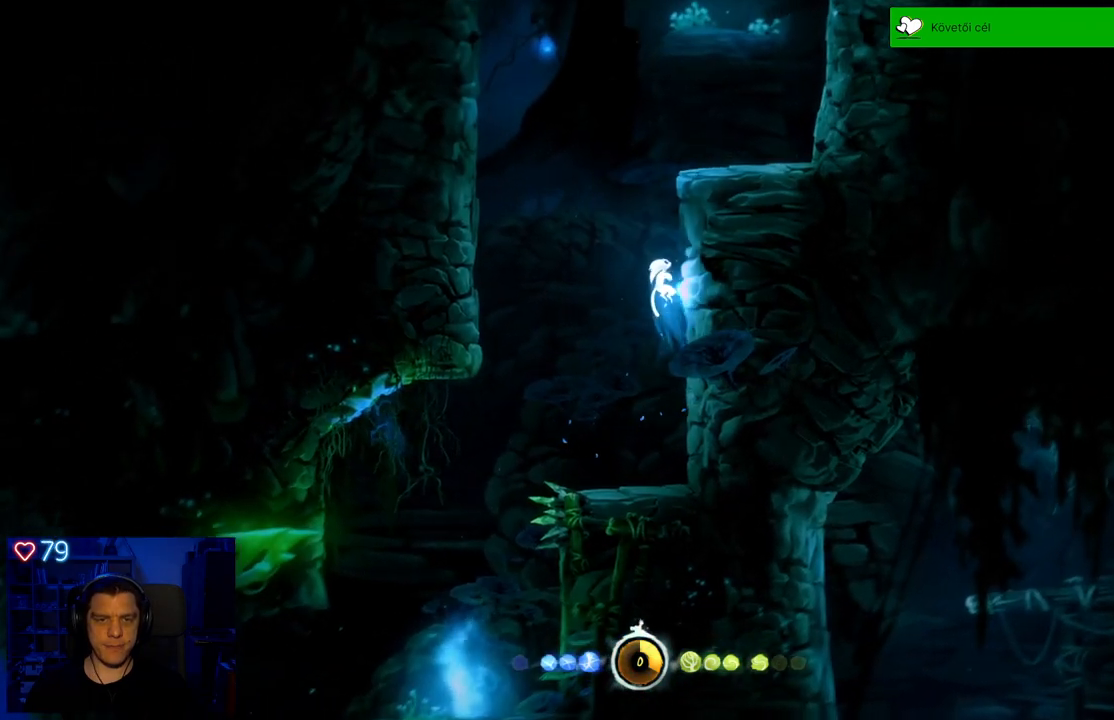
{"buttons": ["A"], "left_stick": "up-right", "right_stick": "center", "events": [[117, "A", "up"], [250, "A", "down"]]}
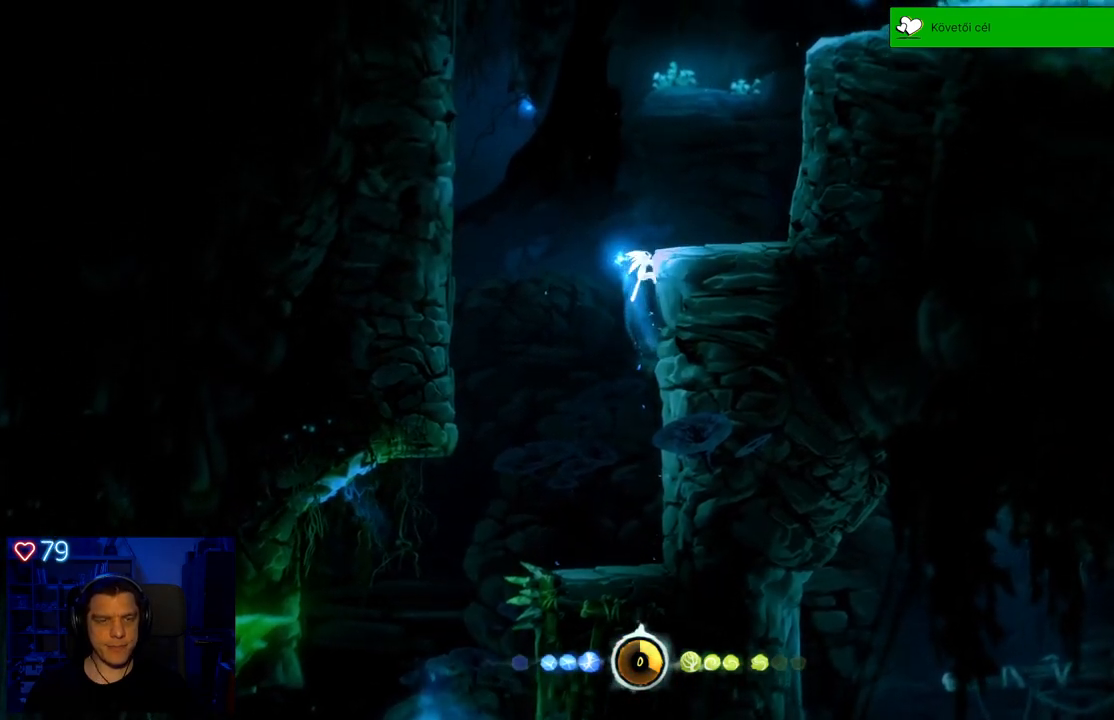
{"buttons": [], "left_stick": "up-right", "right_stick": "center", "events": [[150, "A", "up"], [283, "A", "down"], [500, "A", "up"]]}
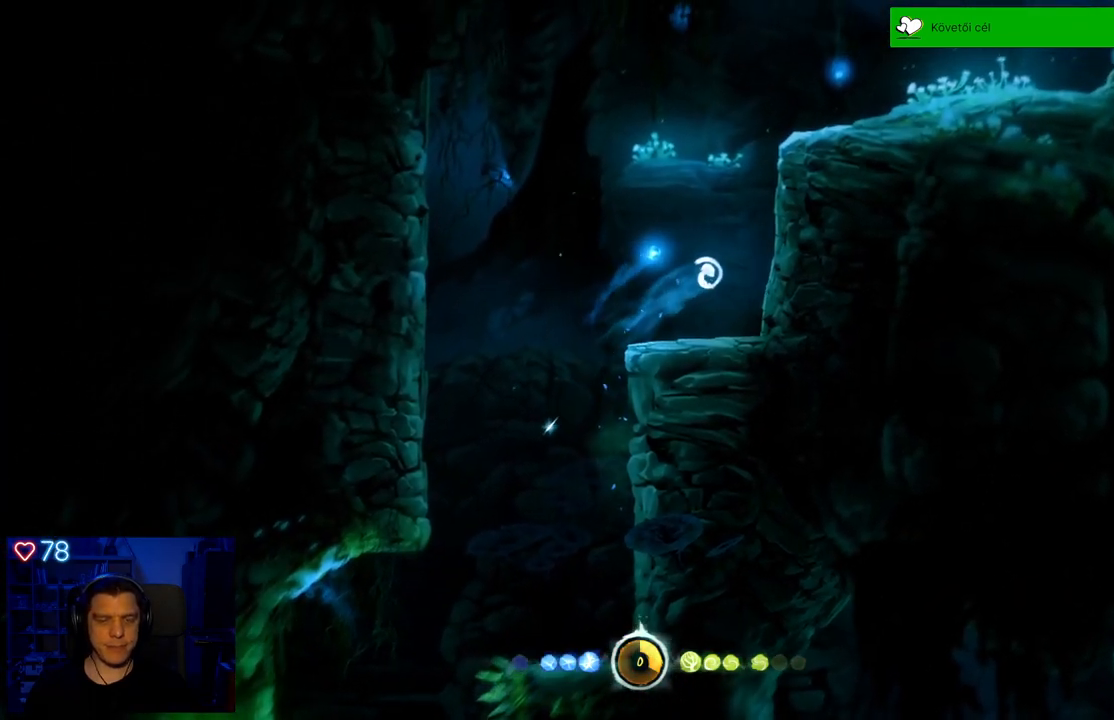
{"buttons": ["A"], "left_stick": "up-right", "right_stick": "center", "events": [[233, "A", "down"]]}
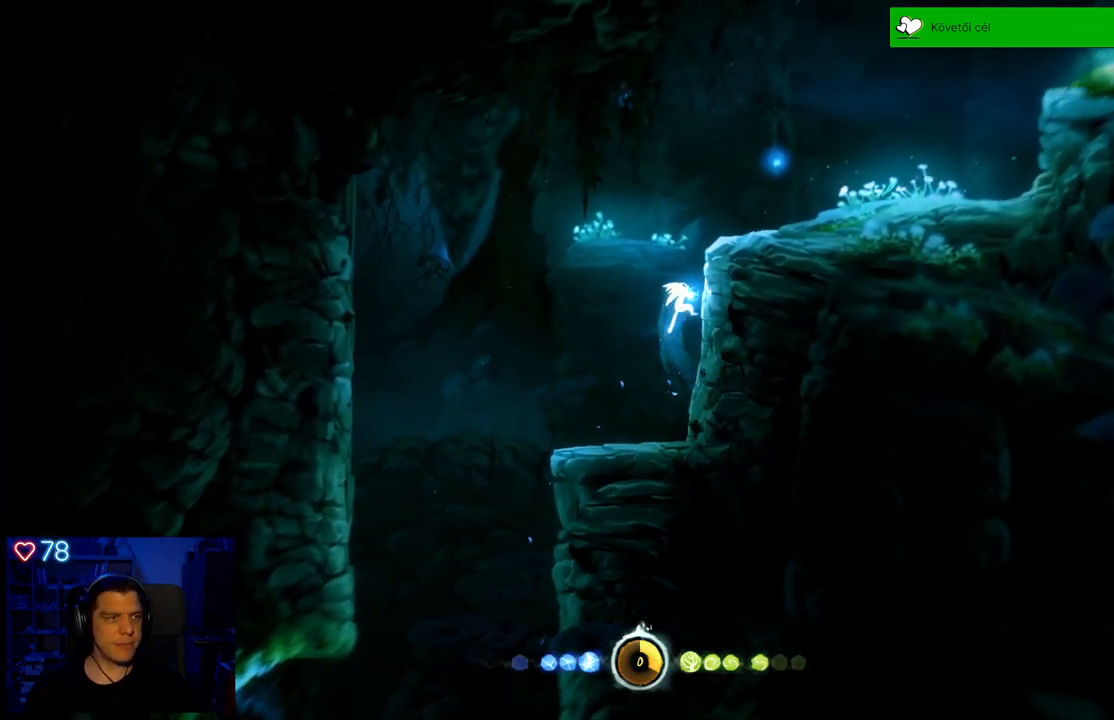
{"buttons": ["A"], "left_stick": "up-right", "right_stick": "center", "events": [[83, "A", "up"], [150, "A", "down"]]}
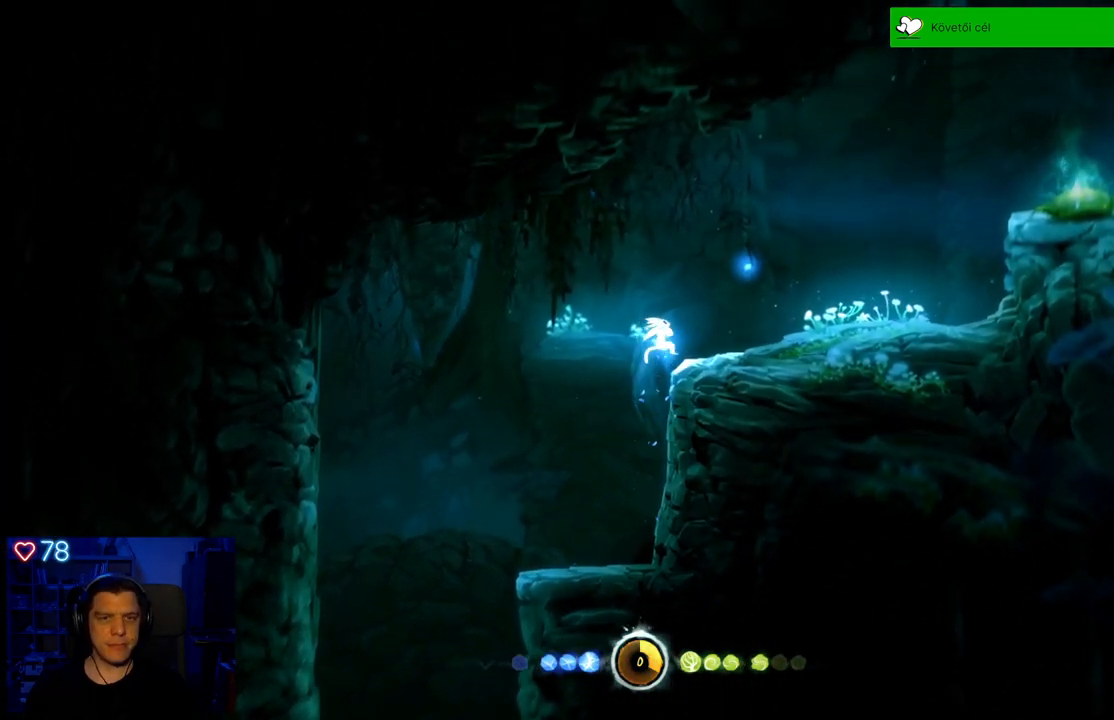
{"buttons": ["A"], "left_stick": "up-right", "right_stick": "center", "events": [[33, "A", "up"], [467, "A", "down"]]}
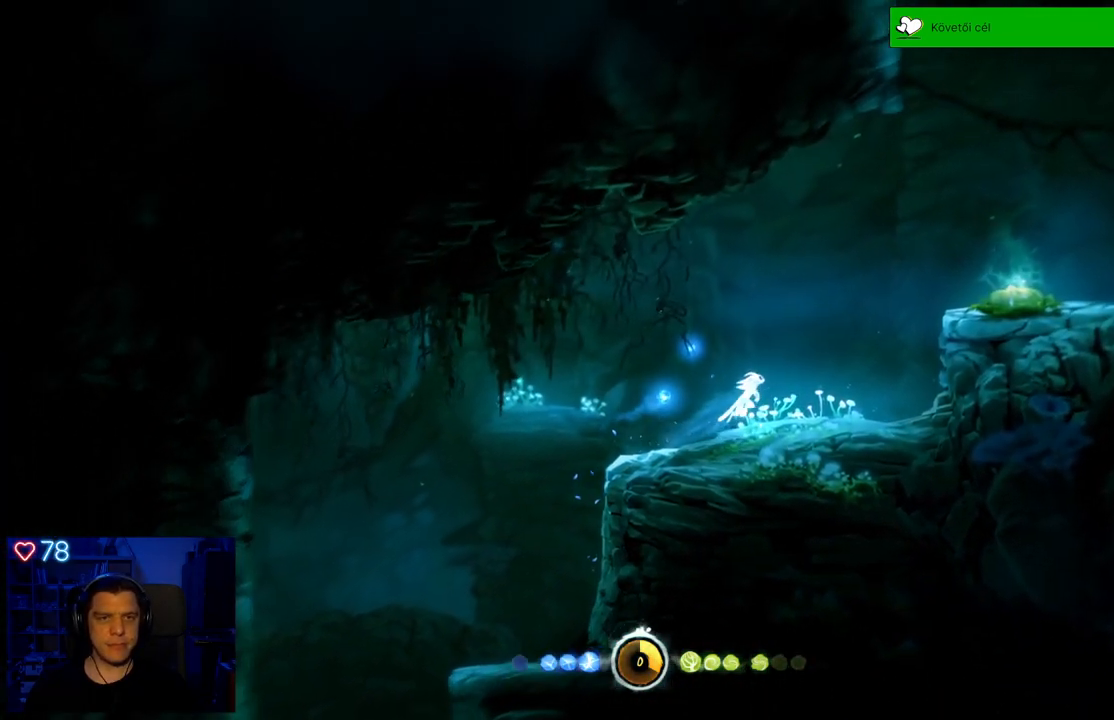
{"buttons": ["A"], "left_stick": "up-right", "right_stick": "center", "events": [[283, "A", "up"], [367, "A", "down"]]}
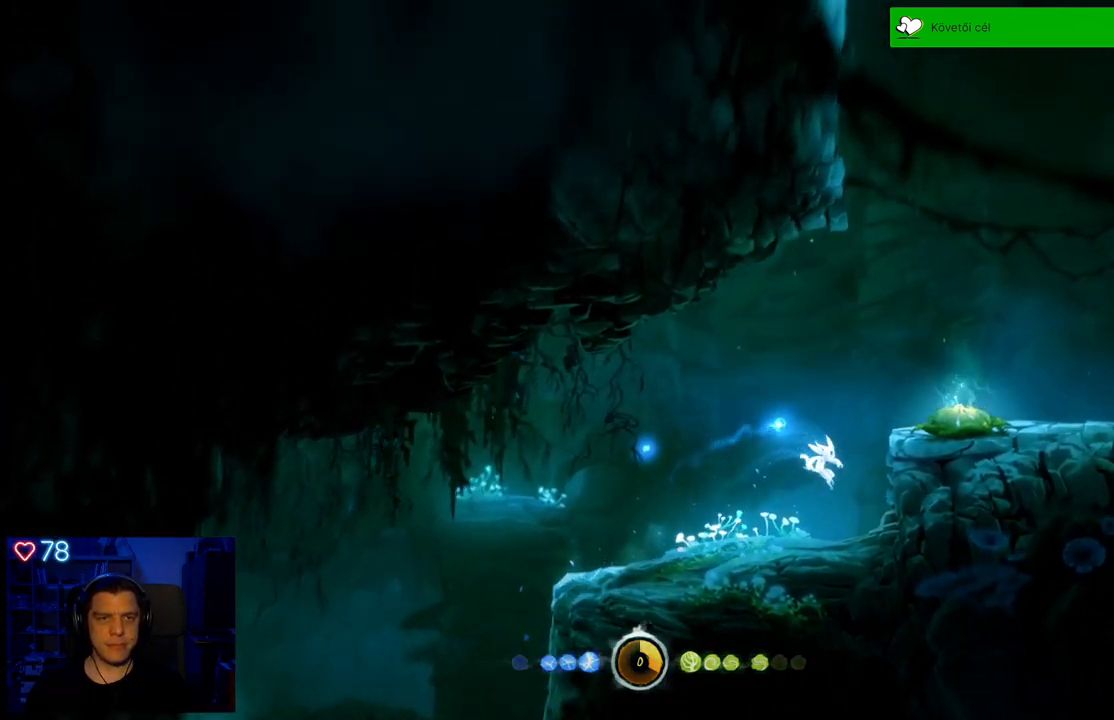
{"buttons": [], "left_stick": "up-right", "right_stick": "center", "events": [[183, "A", "up"]]}
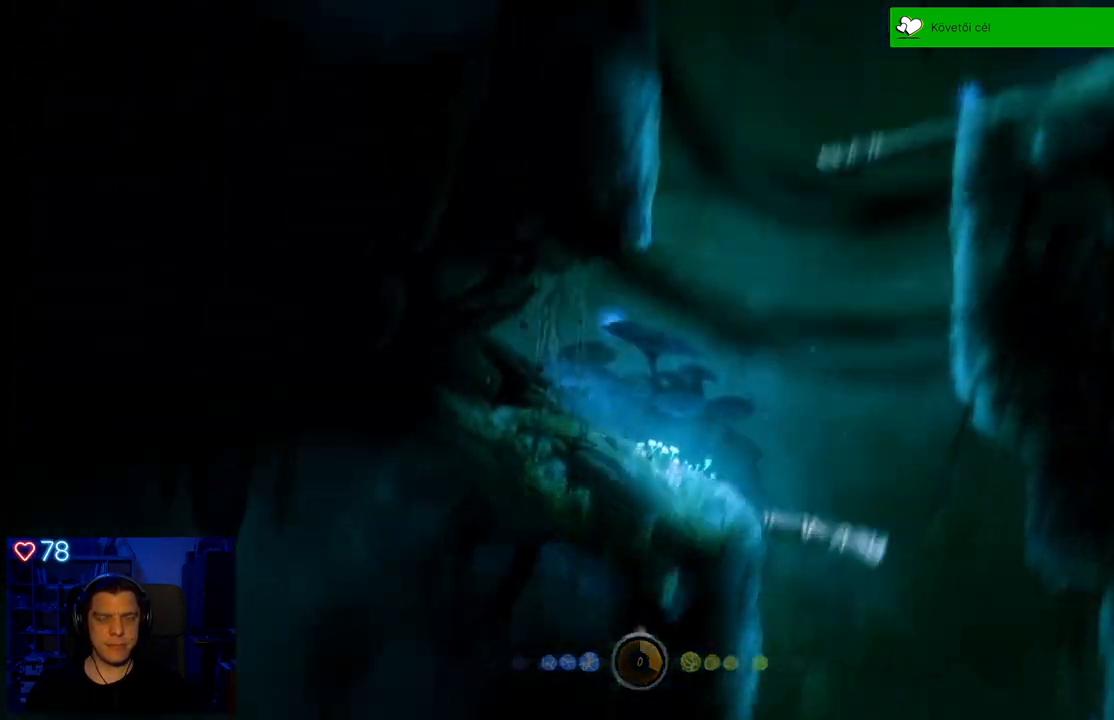
{"buttons": [], "left_stick": "center", "right_stick": "center", "events": [[67, "left_stick", "center"]]}